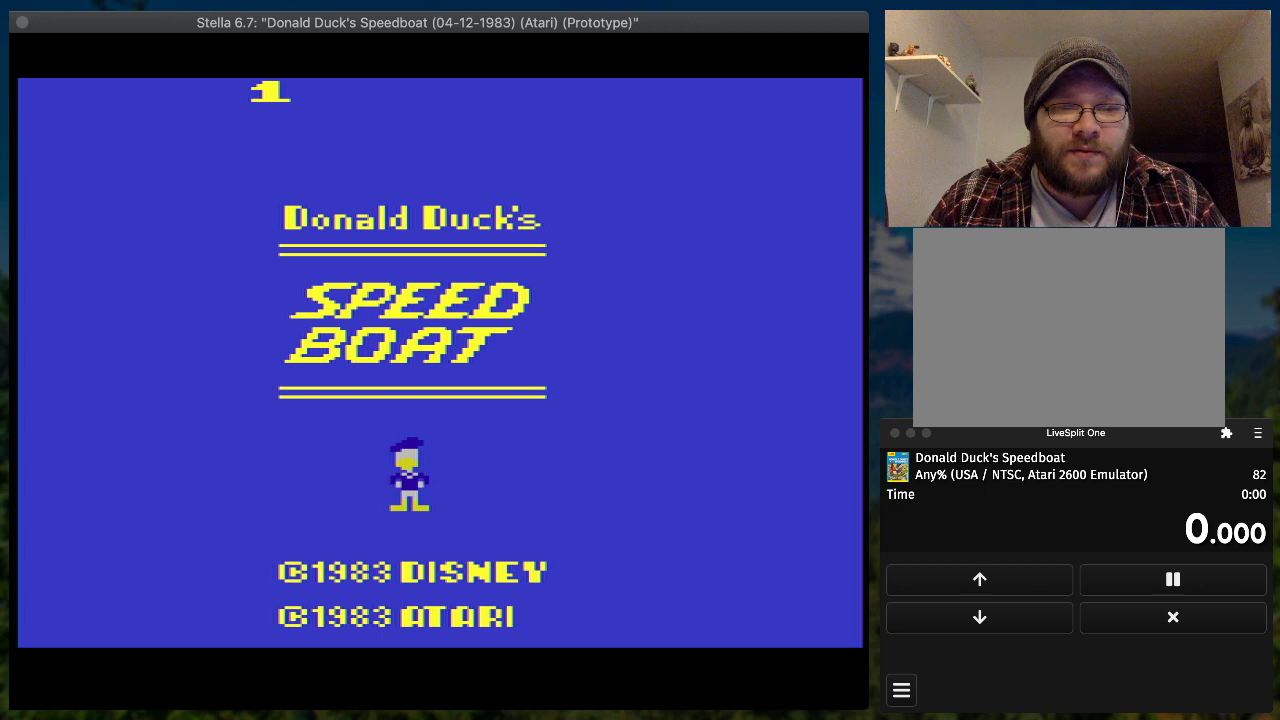
Gameplay with a controller (PlayStation layout); each line is a JSON object with the inputs held at the frame after it. "button_events" lists button changes between this image and that frame as [ms after this image, input, new state], when the widget could be followed in between (sticks are given only as held states). Not read: L3 R3 left_stick right_stick.
{"buttons": ["SQUARE", "DPAD_RIGHT"], "button_events": [[67, "START", "down"], [167, "START", "up"], [200, "DPAD_RIGHT", "down"], [267, "SQUARE", "down"]]}
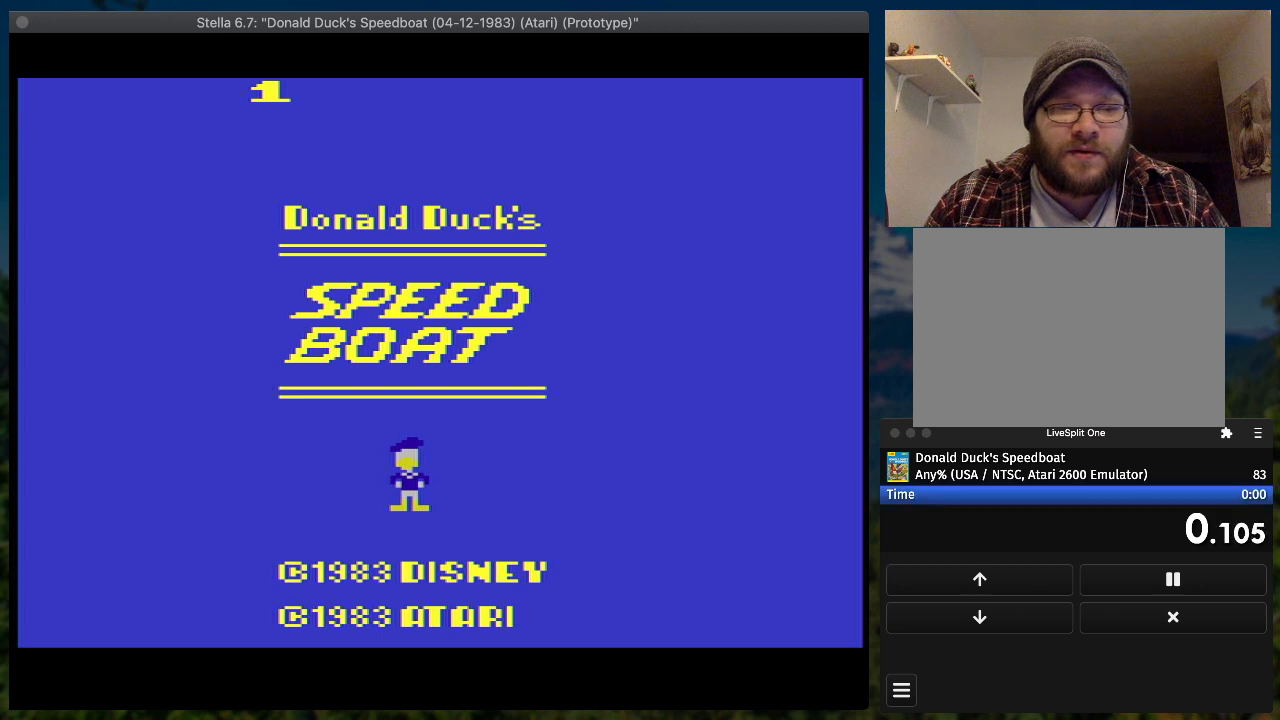
{"buttons": ["SQUARE", "DPAD_RIGHT"], "button_events": []}
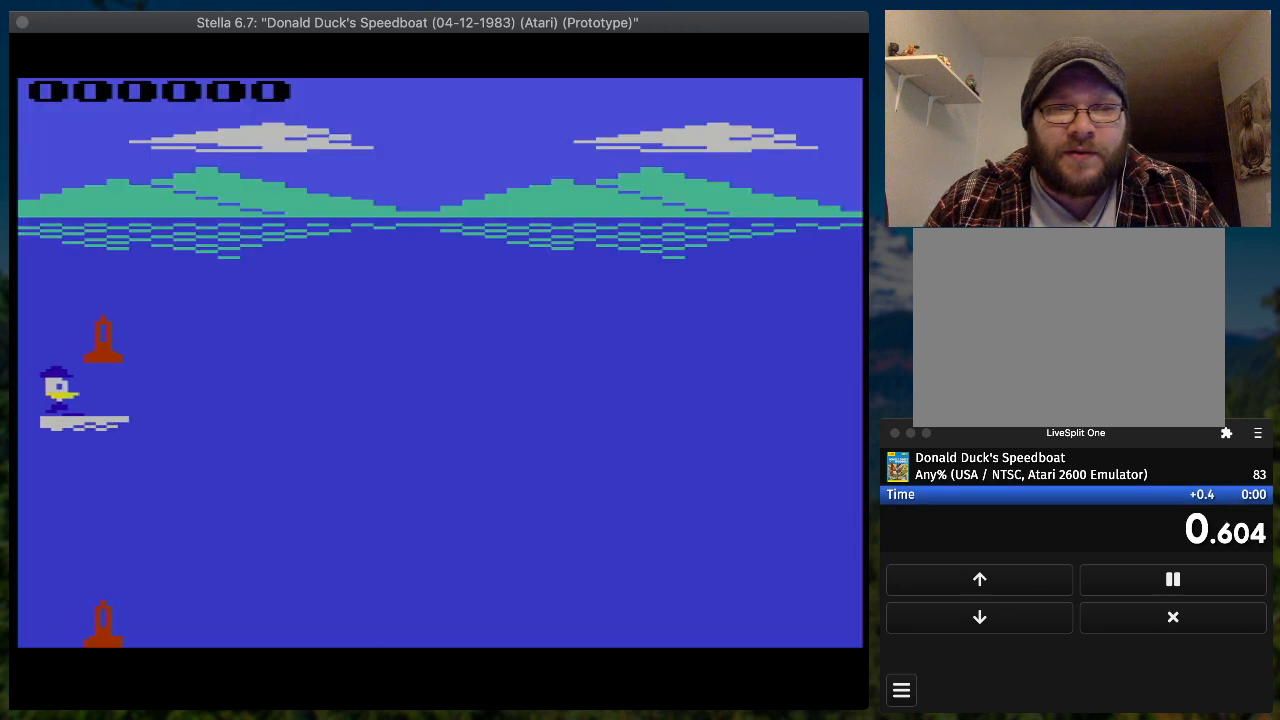
{"buttons": ["SQUARE", "DPAD_RIGHT"], "button_events": []}
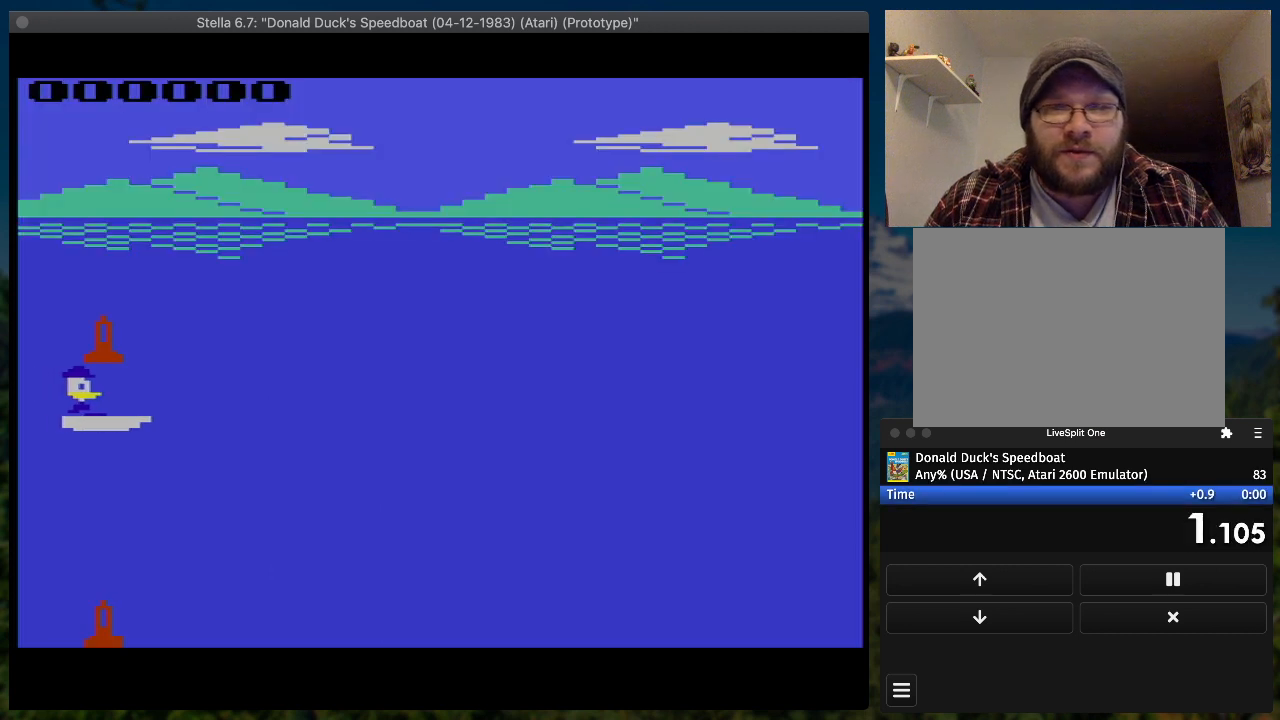
{"buttons": ["SQUARE", "DPAD_RIGHT"], "button_events": []}
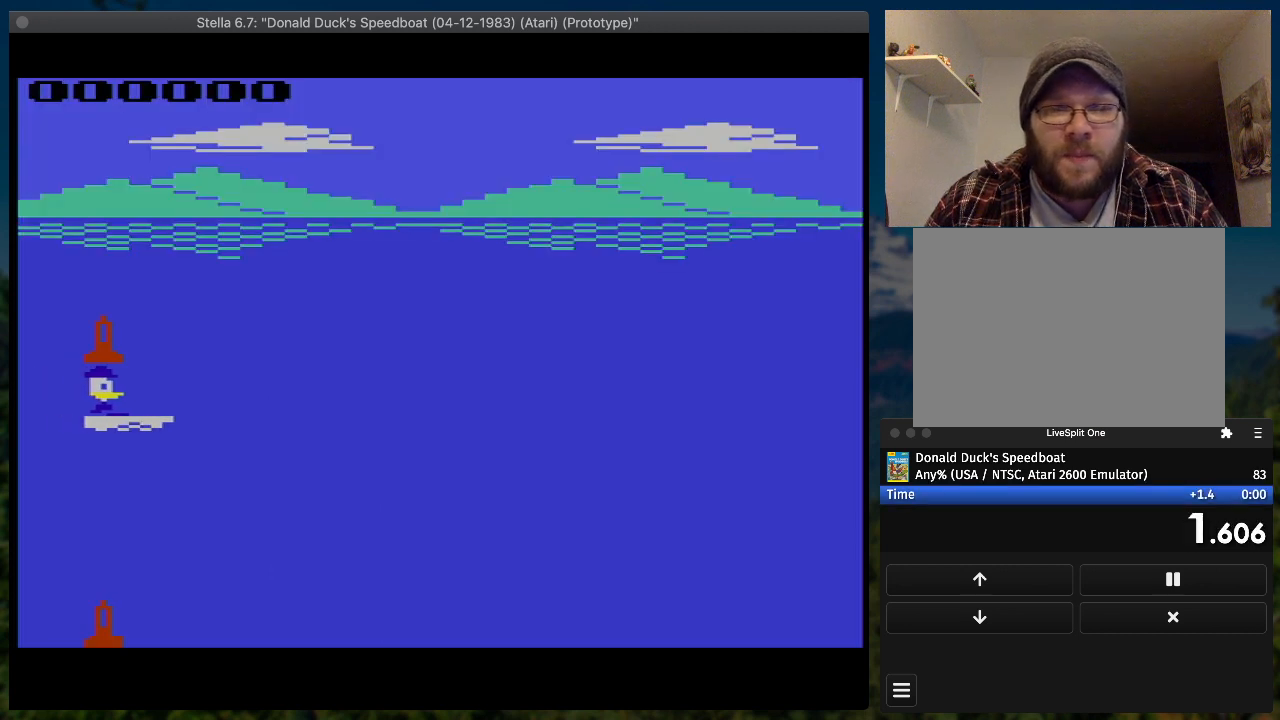
{"buttons": ["SQUARE", "DPAD_RIGHT"], "button_events": []}
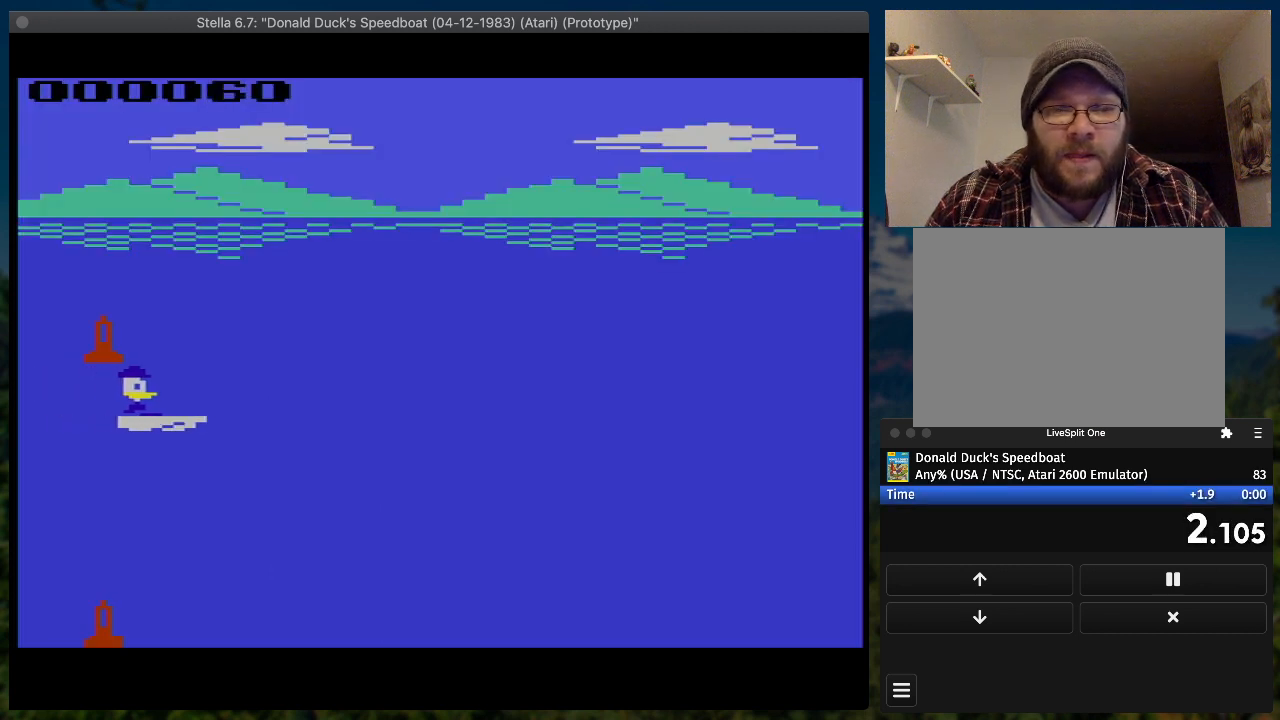
{"buttons": ["SQUARE", "DPAD_RIGHT"], "button_events": []}
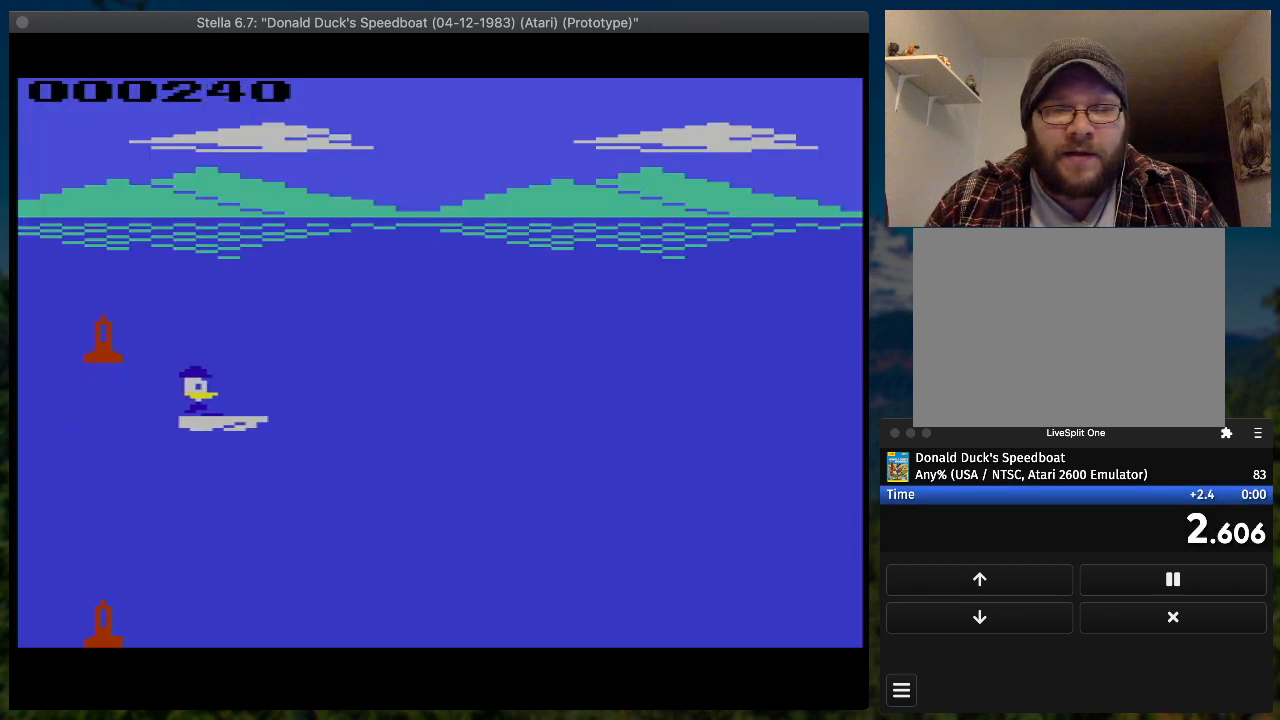
{"buttons": ["SQUARE", "DPAD_RIGHT"], "button_events": [[167, "DPAD_UP", "down"], [333, "DPAD_UP", "up"]]}
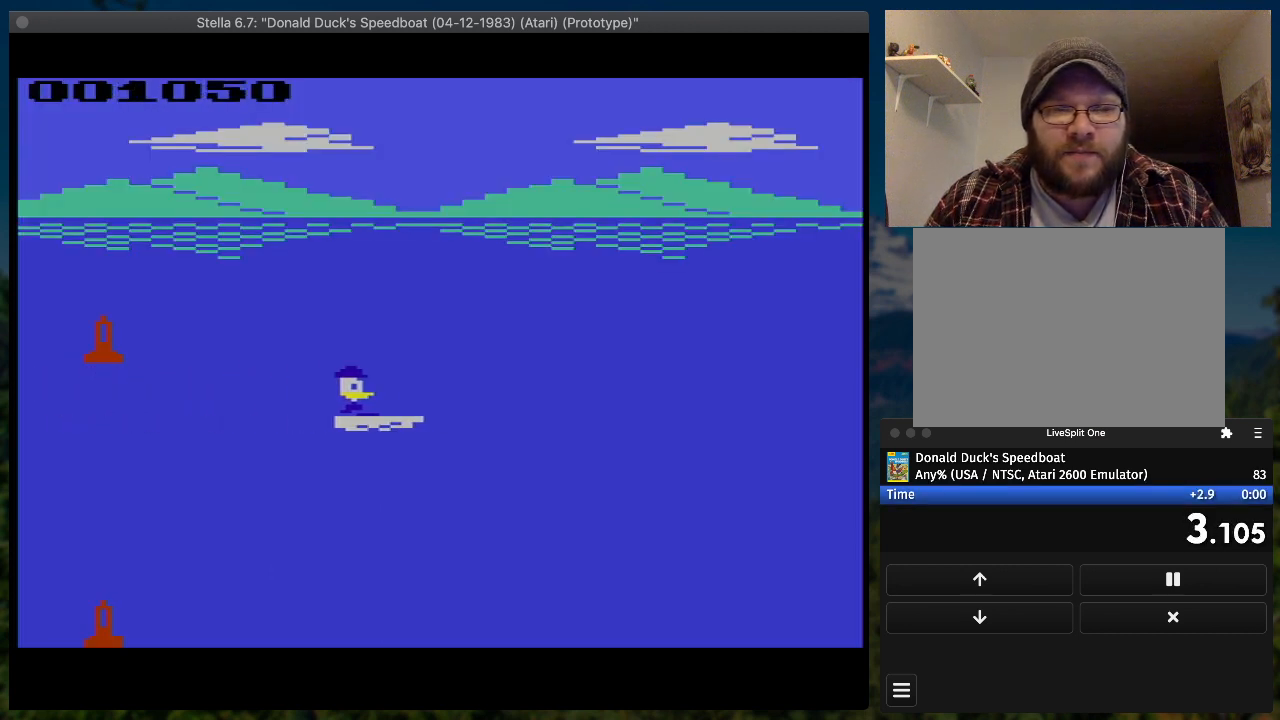
{"buttons": ["SQUARE", "DPAD_RIGHT"], "button_events": []}
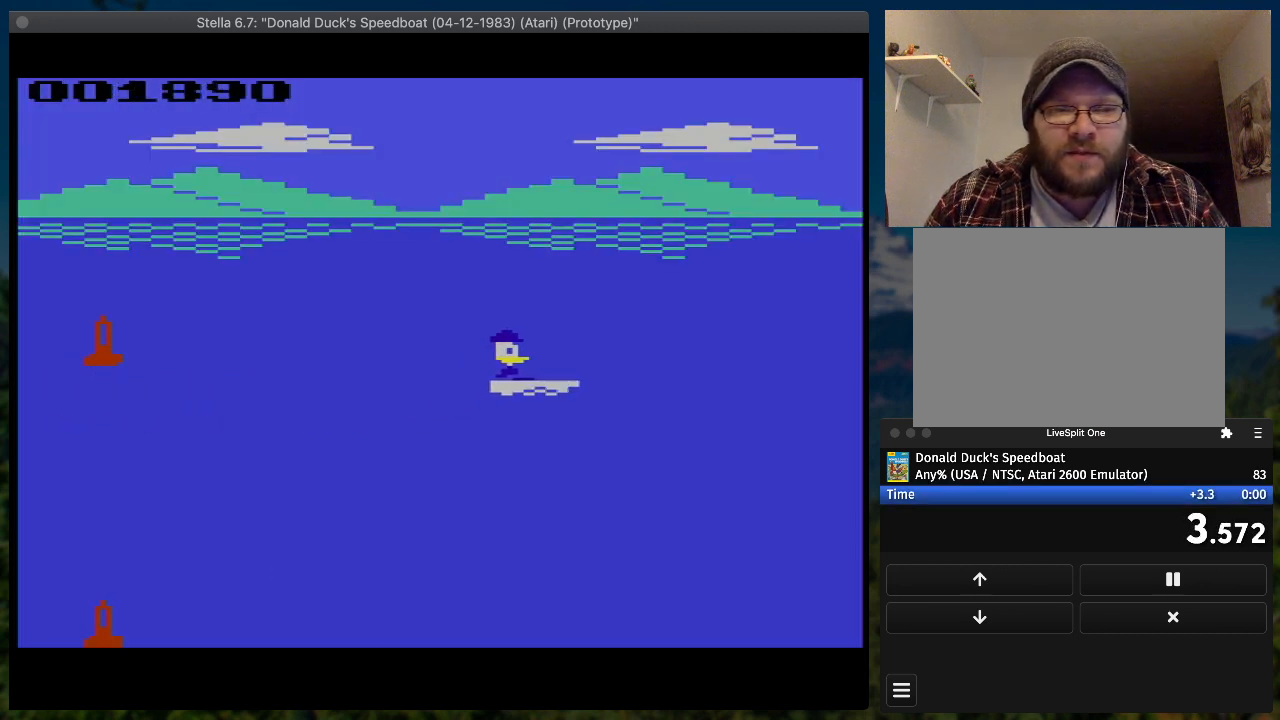
{"buttons": ["SQUARE", "DPAD_RIGHT"], "button_events": []}
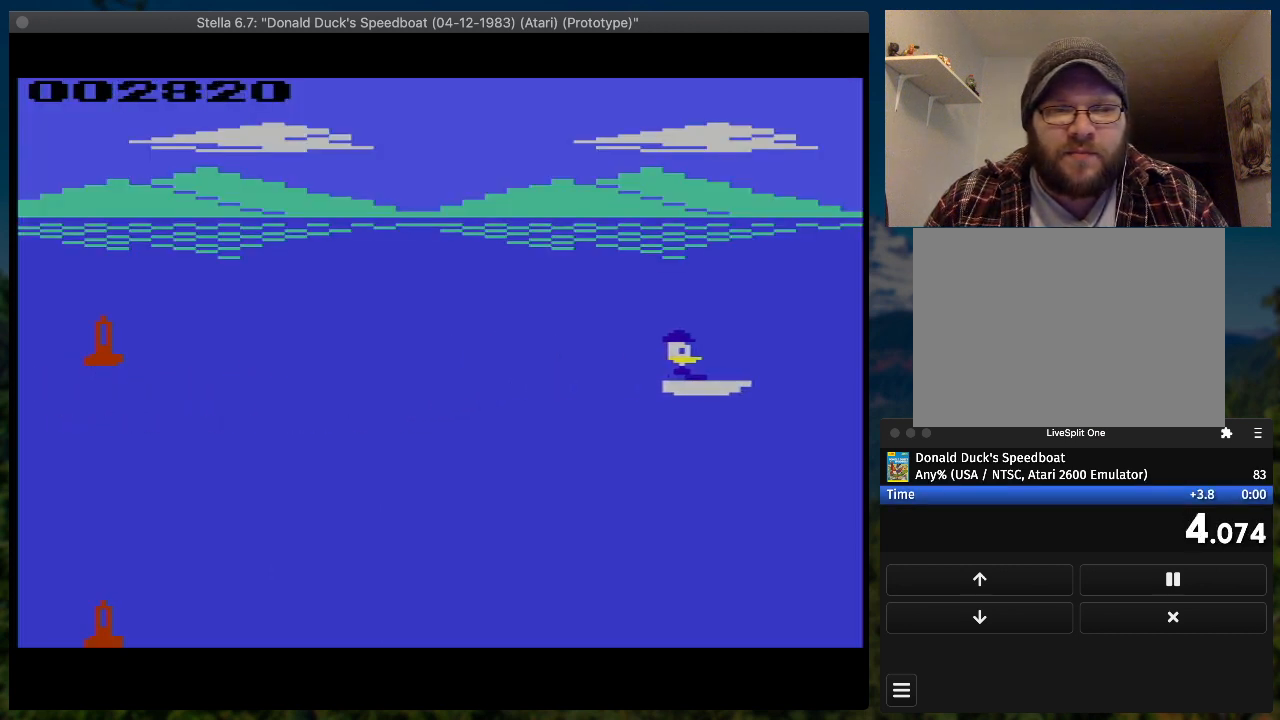
{"buttons": ["SQUARE", "DPAD_RIGHT"], "button_events": [[167, "DPAD_UP", "down"], [467, "DPAD_UP", "up"]]}
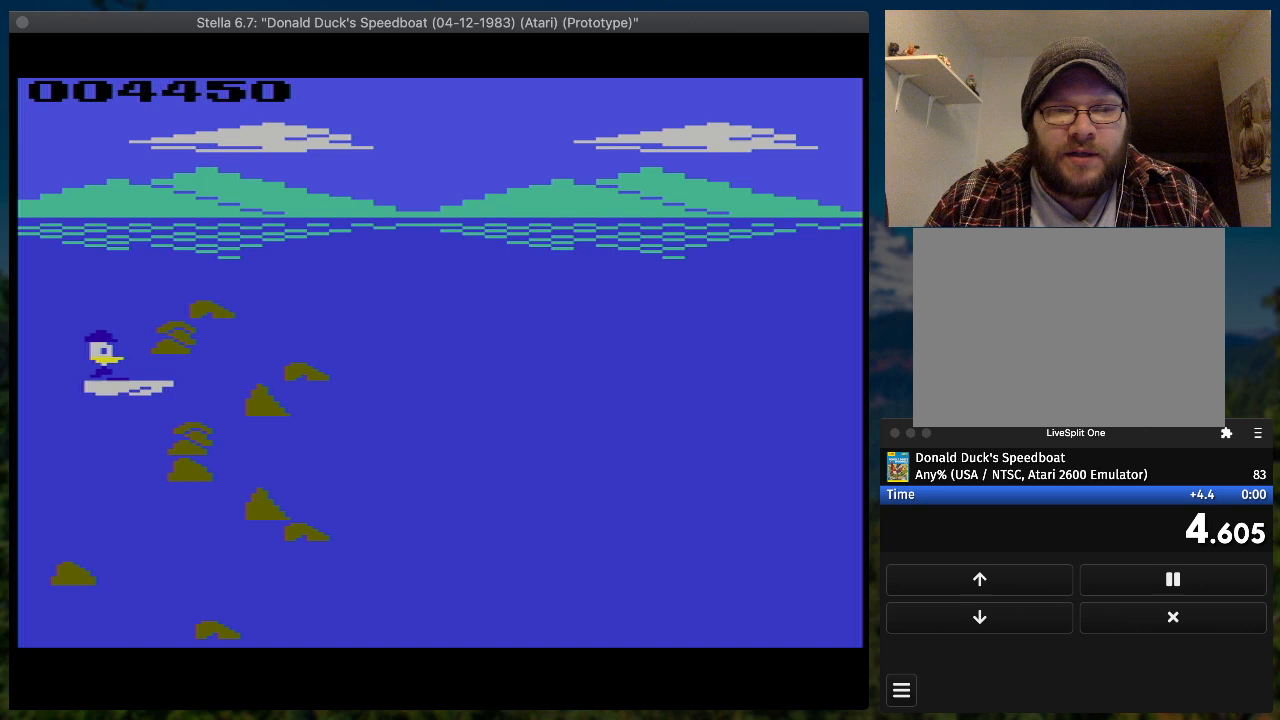
{"buttons": ["SQUARE", "DPAD_DOWN", "DPAD_RIGHT"], "button_events": [[233, "DPAD_DOWN", "down"]]}
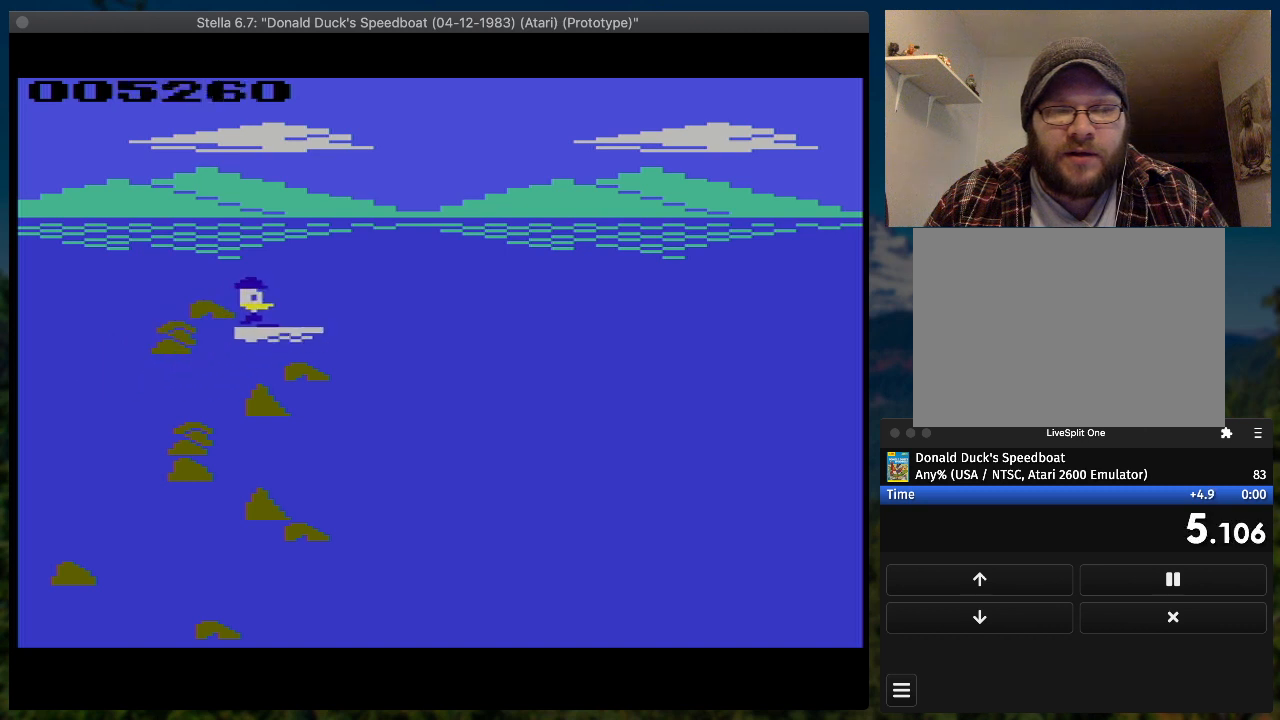
{"buttons": ["SQUARE", "DPAD_RIGHT"], "button_events": [[133, "DPAD_DOWN", "up"]]}
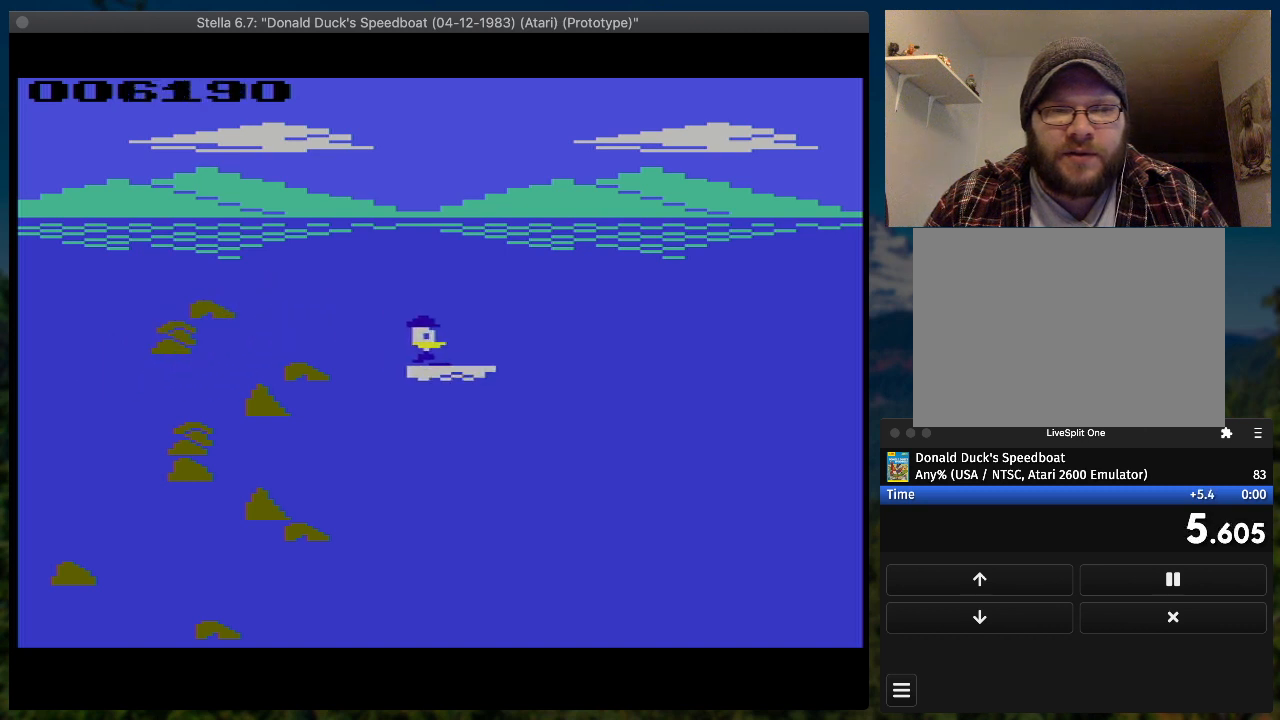
{"buttons": ["SQUARE", "DPAD_RIGHT"], "button_events": []}
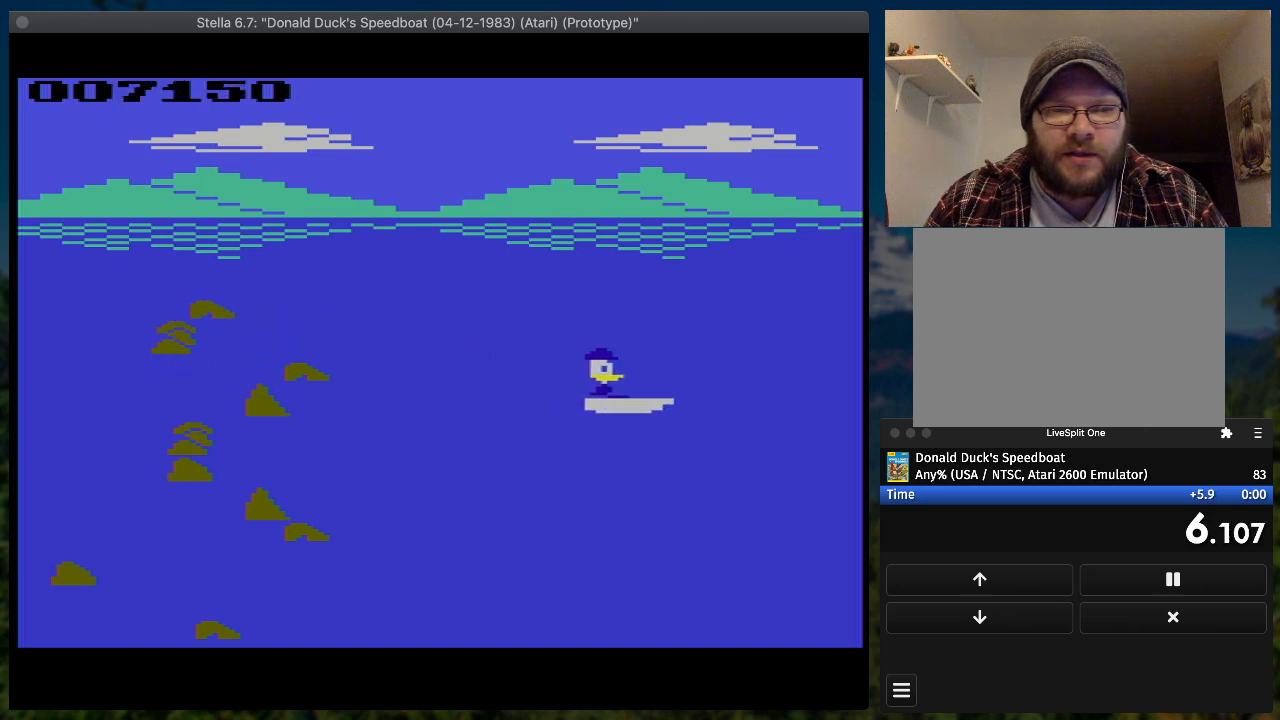
{"buttons": ["SQUARE", "DPAD_RIGHT"], "button_events": []}
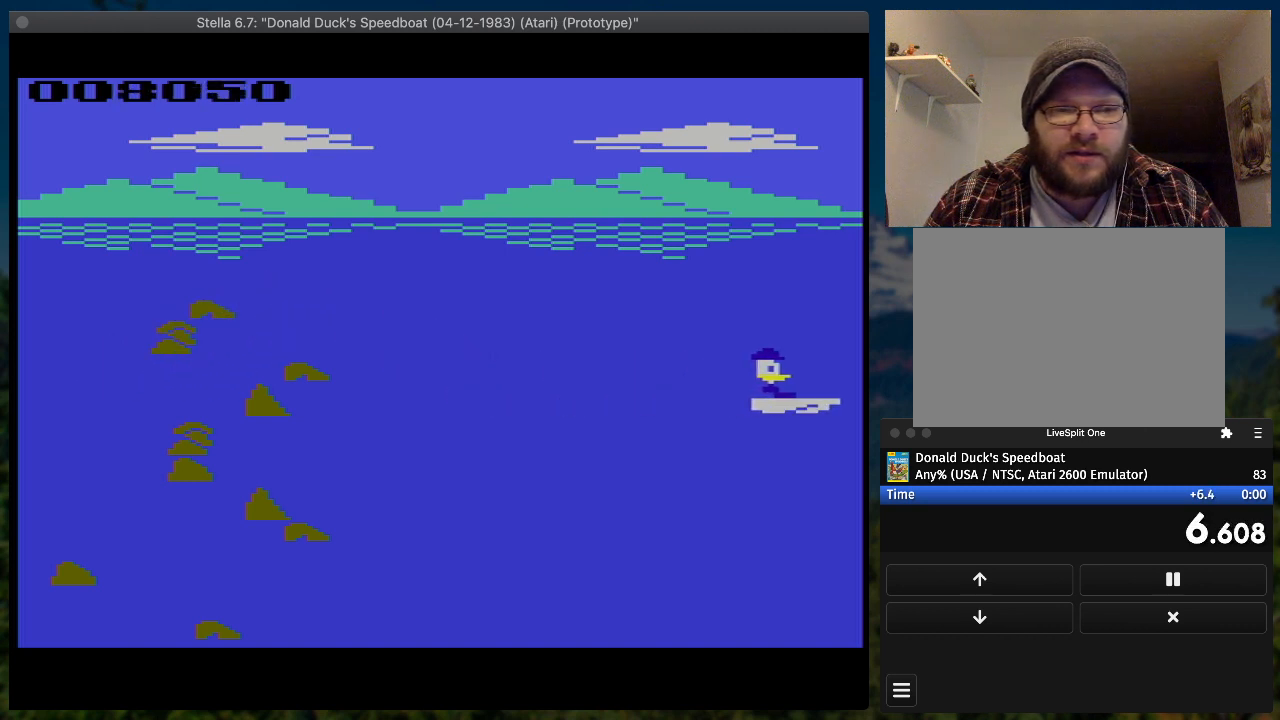
{"buttons": ["SQUARE", "DPAD_RIGHT"], "button_events": [[33, "DPAD_UP", "down"], [333, "DPAD_UP", "up"]]}
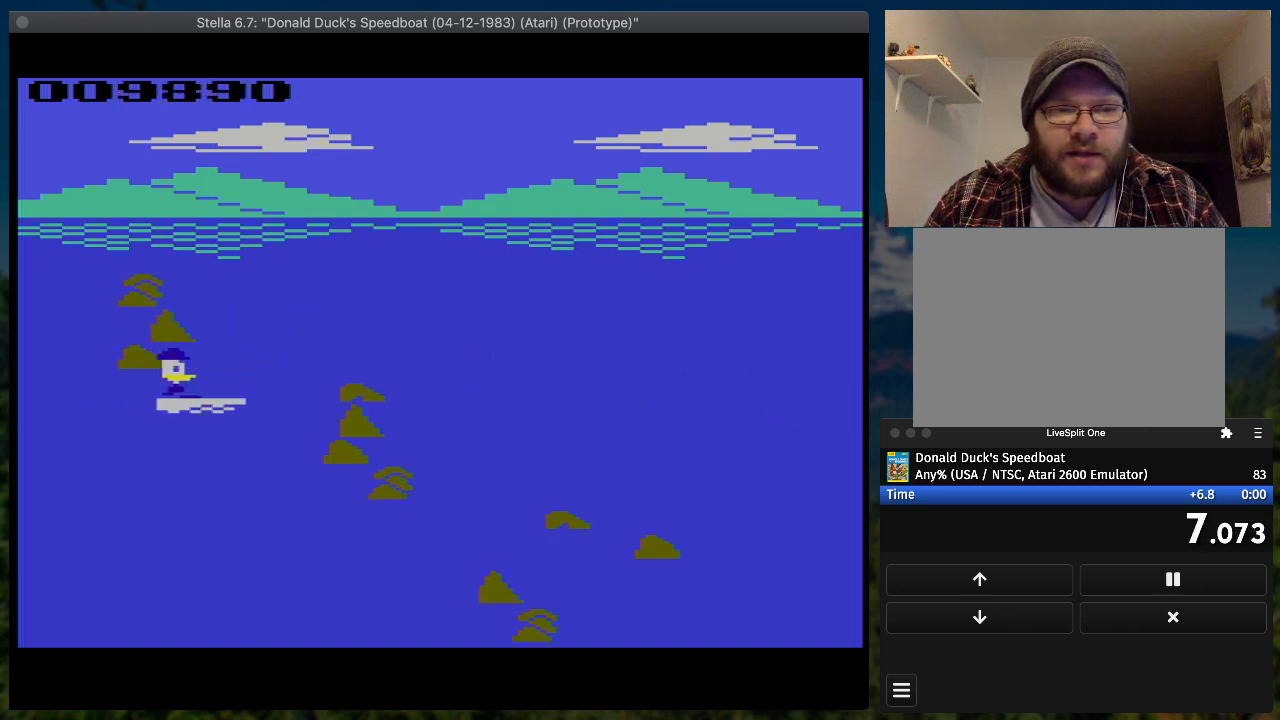
{"buttons": ["SQUARE", "DPAD_DOWN", "DPAD_RIGHT"], "button_events": [[167, "DPAD_DOWN", "down"]]}
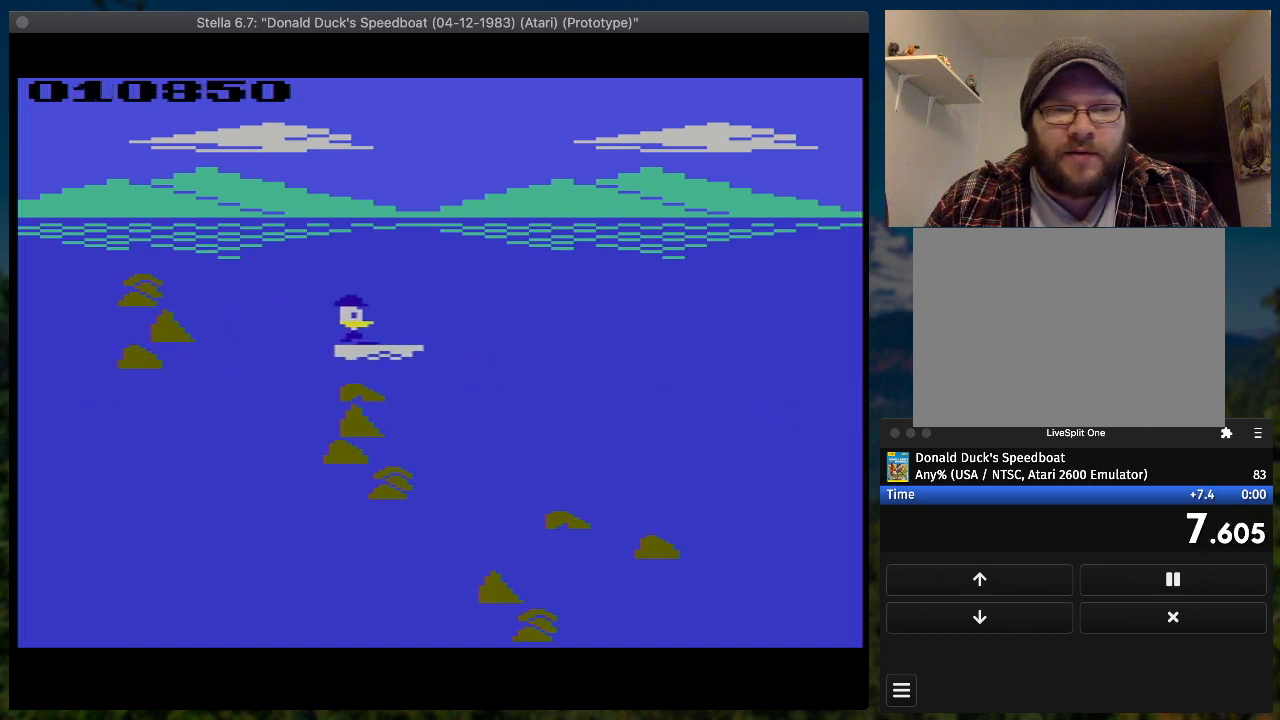
{"buttons": ["SQUARE", "DPAD_RIGHT"], "button_events": [[267, "DPAD_DOWN", "up"]]}
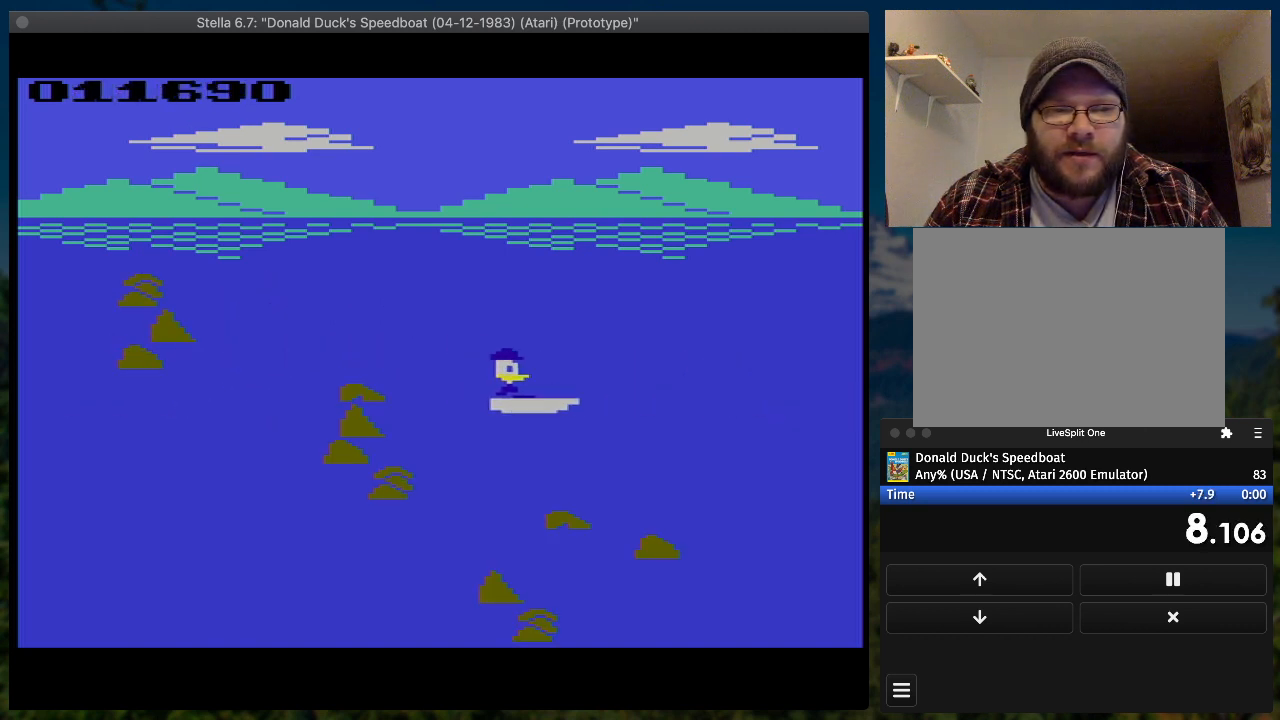
{"buttons": ["SQUARE", "DPAD_RIGHT"], "button_events": []}
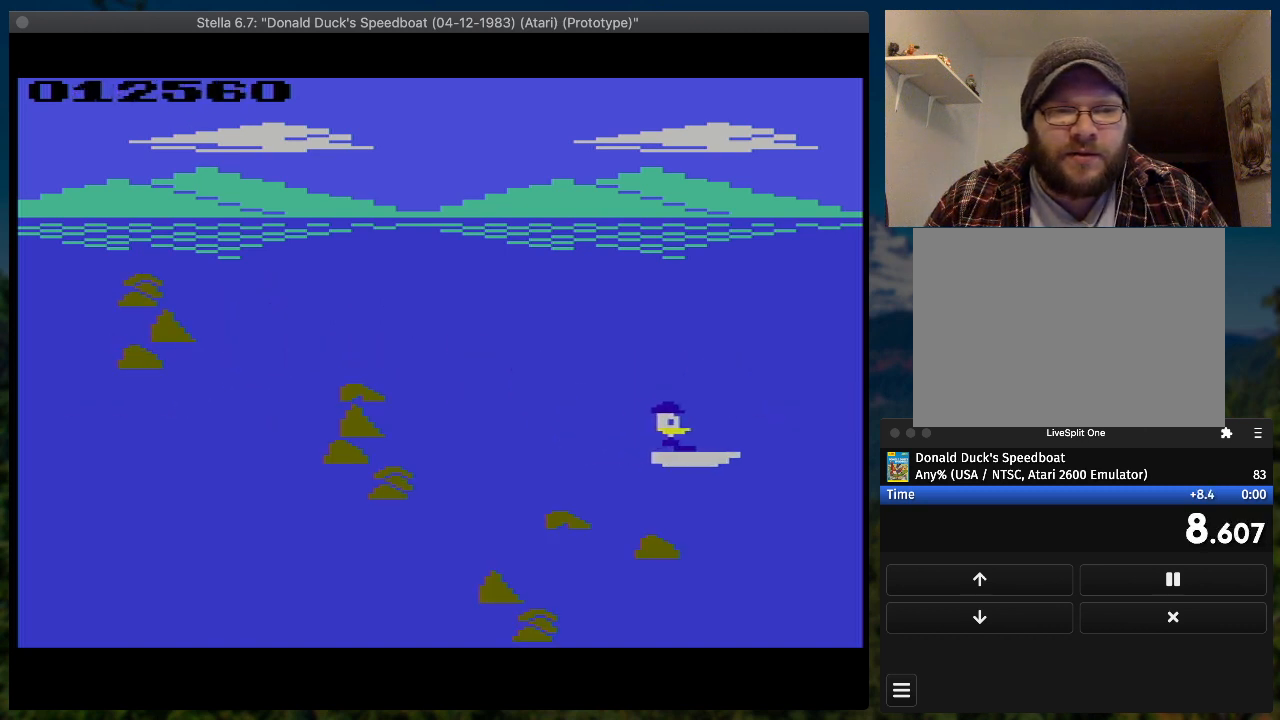
{"buttons": ["SQUARE", "DPAD_UP", "DPAD_RIGHT"], "button_events": [[467, "DPAD_UP", "down"]]}
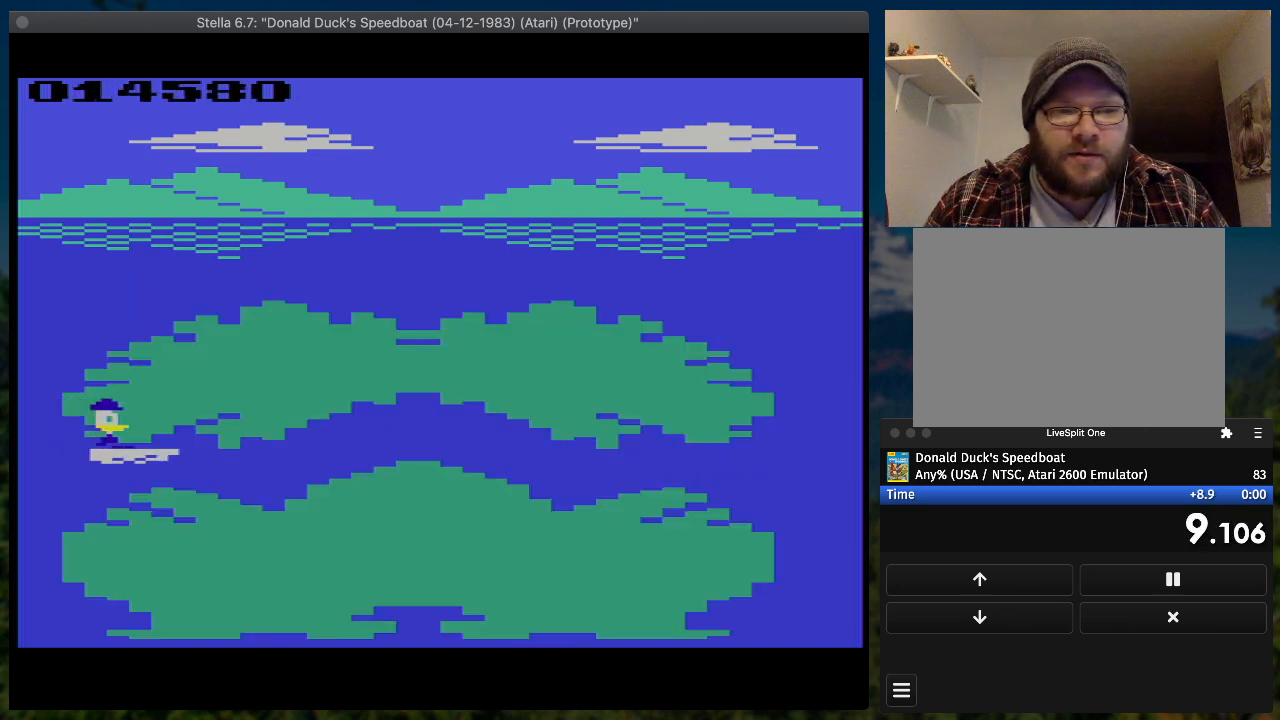
{"buttons": ["SQUARE", "DPAD_RIGHT"], "button_events": [[100, "DPAD_UP", "up"]]}
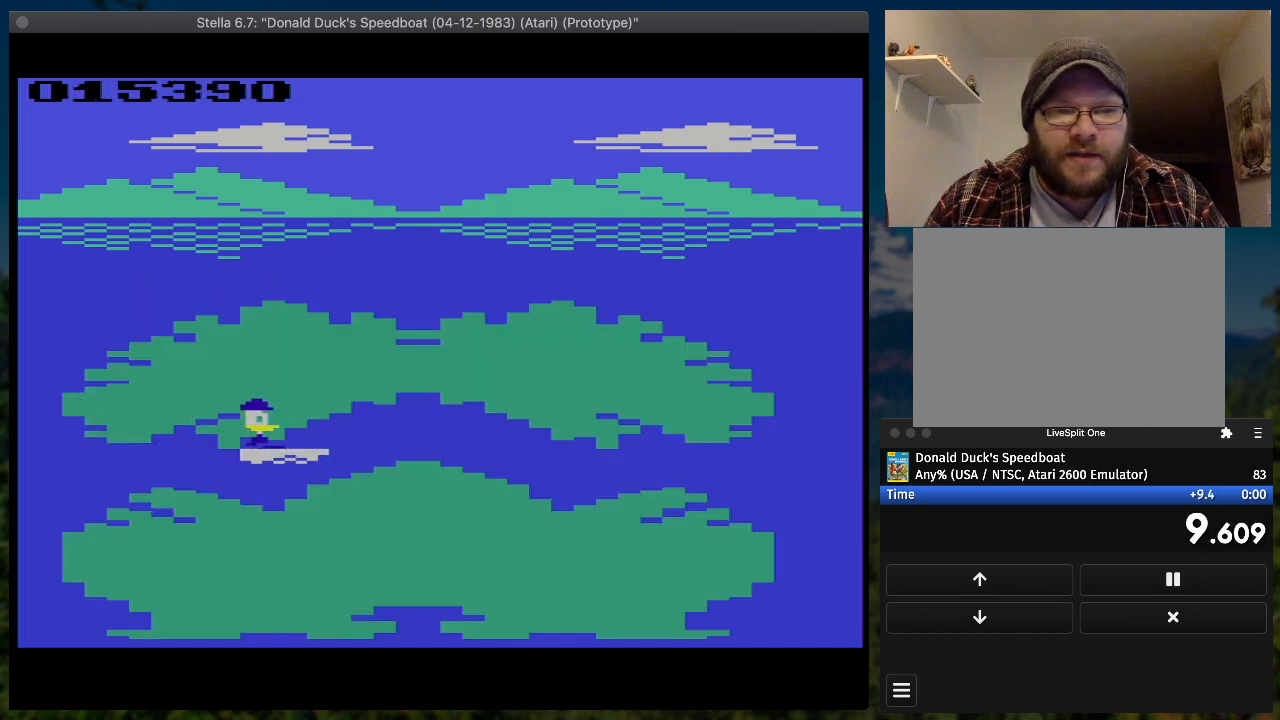
{"buttons": ["SQUARE", "DPAD_RIGHT"], "button_events": [[200, "DPAD_DOWN", "down"], [267, "DPAD_DOWN", "up"]]}
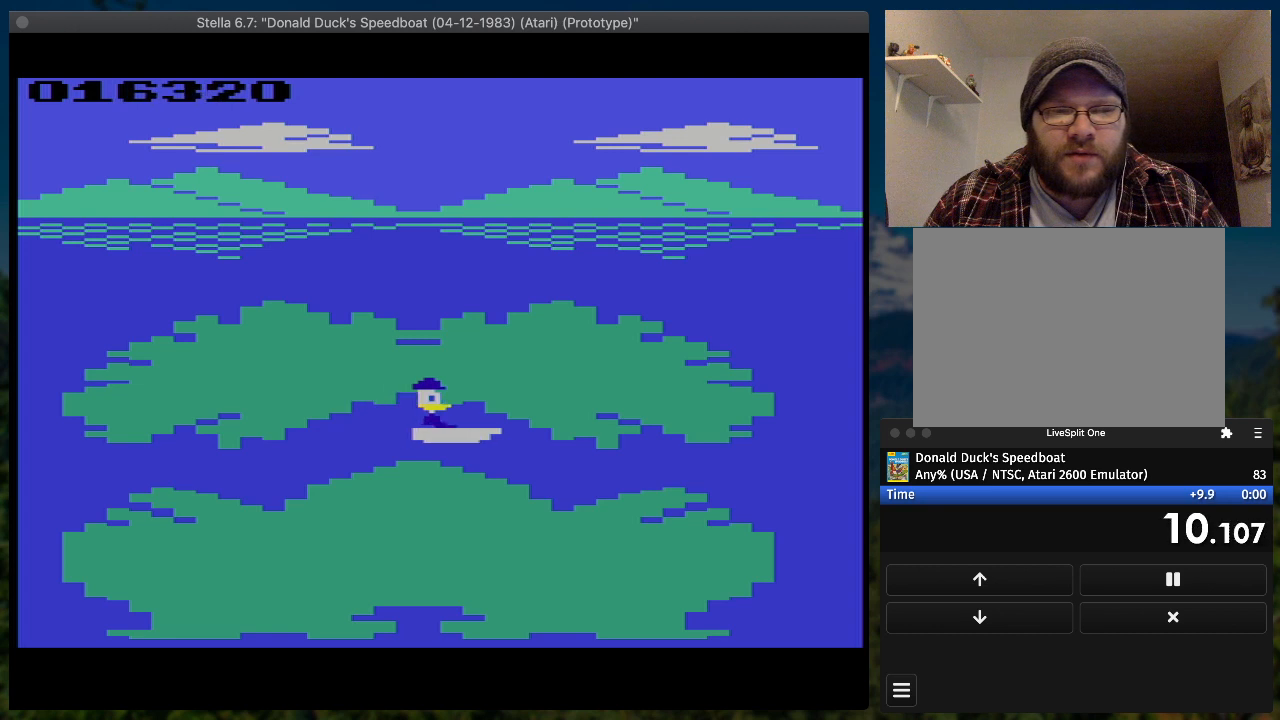
{"buttons": ["SQUARE", "DPAD_RIGHT"], "button_events": []}
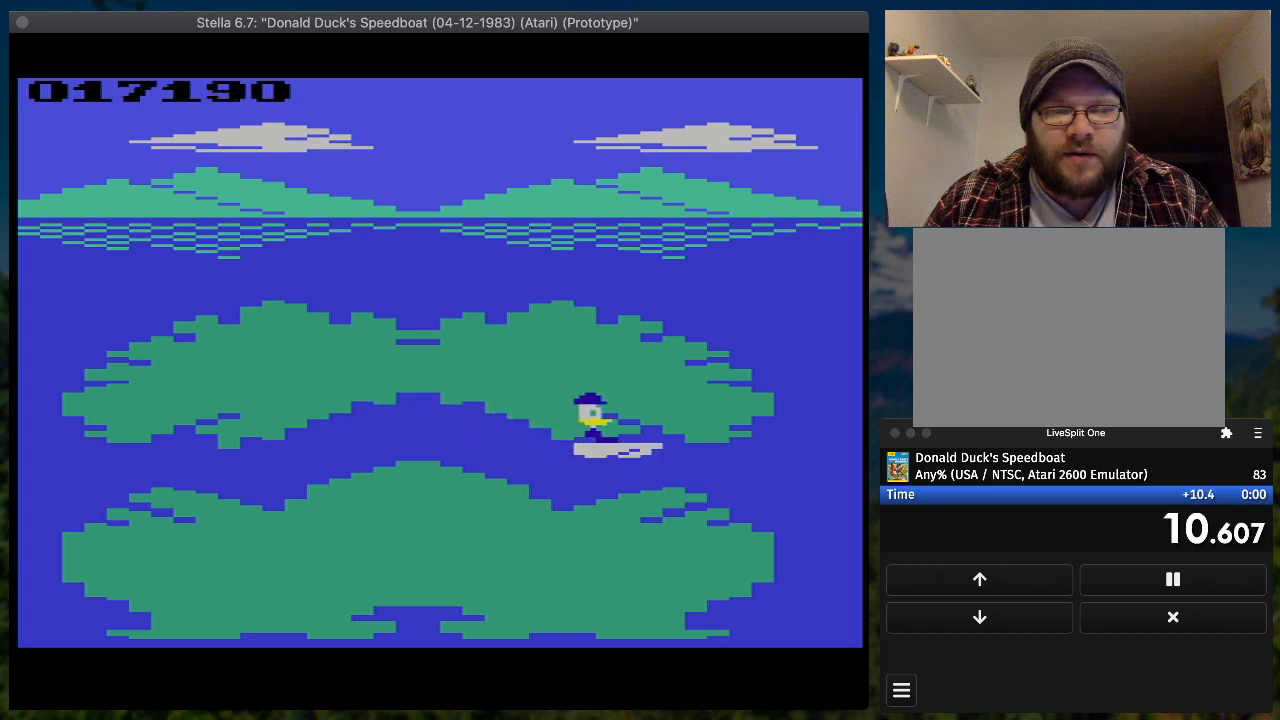
{"buttons": ["SQUARE", "DPAD_RIGHT"], "button_events": []}
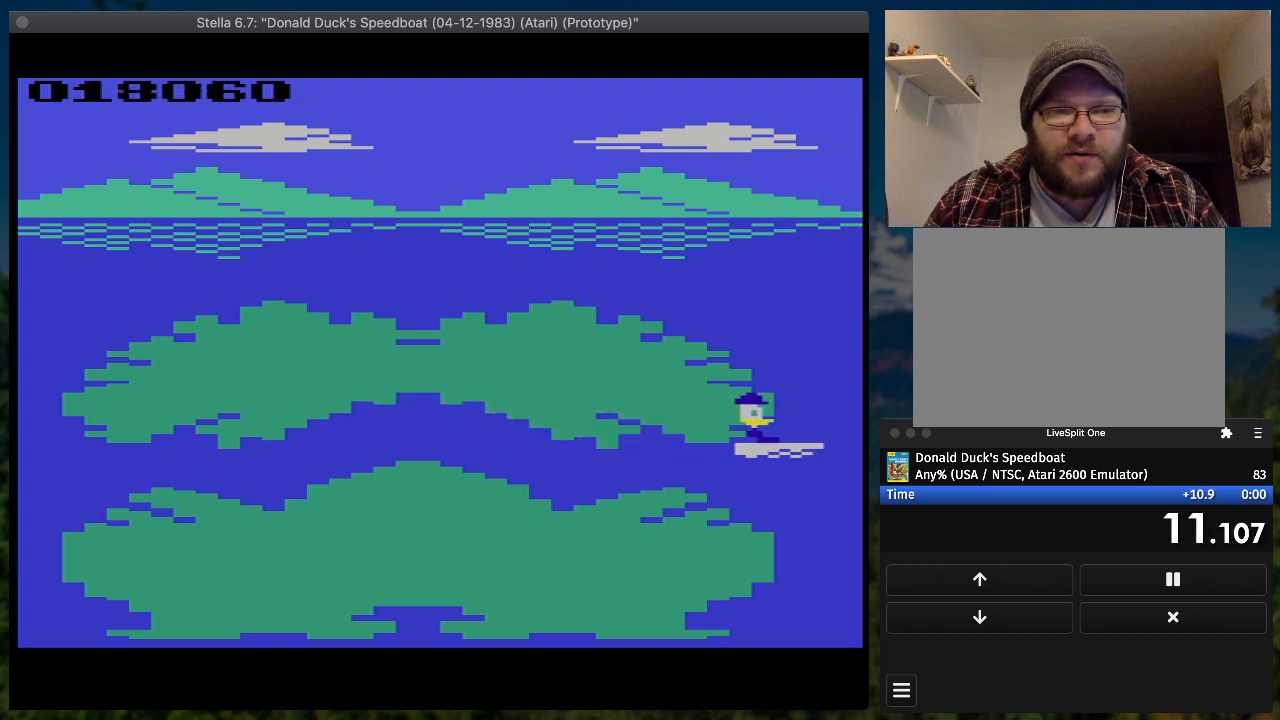
{"buttons": ["SQUARE", "DPAD_UP", "DPAD_RIGHT"], "button_events": [[333, "DPAD_UP", "down"]]}
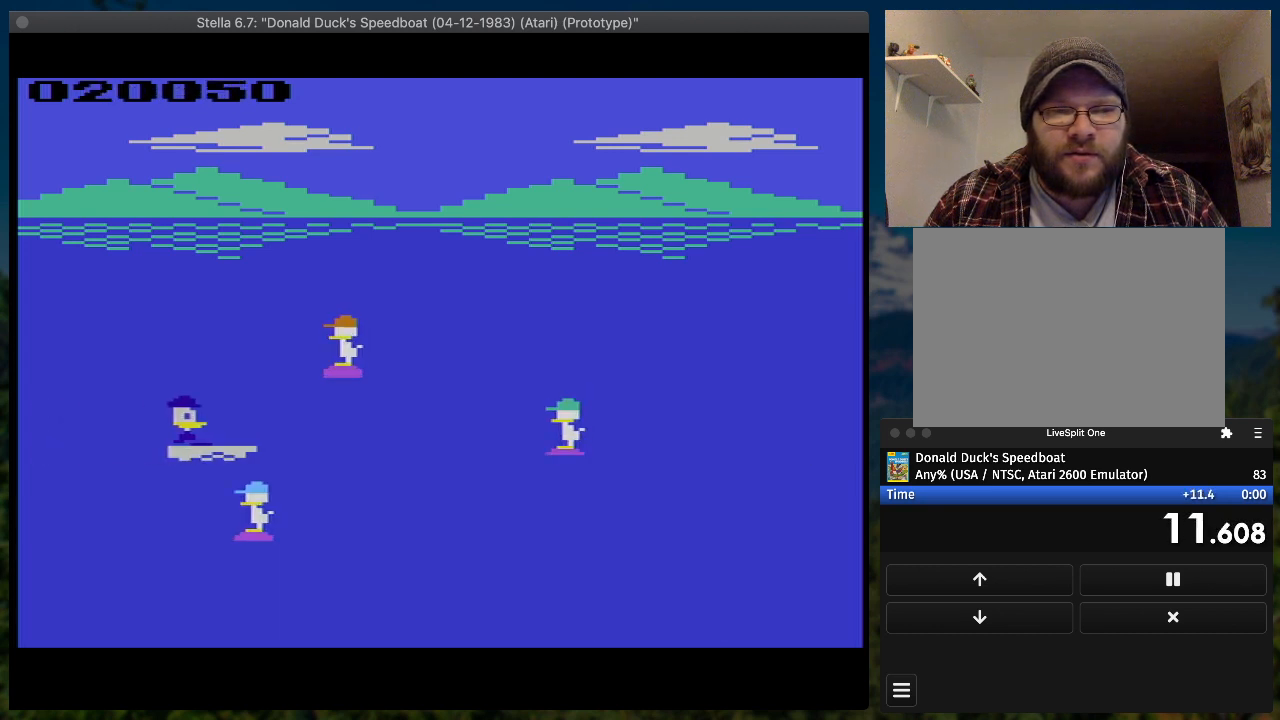
{"buttons": ["SQUARE", "DPAD_RIGHT"], "button_events": [[233, "DPAD_UP", "up"]]}
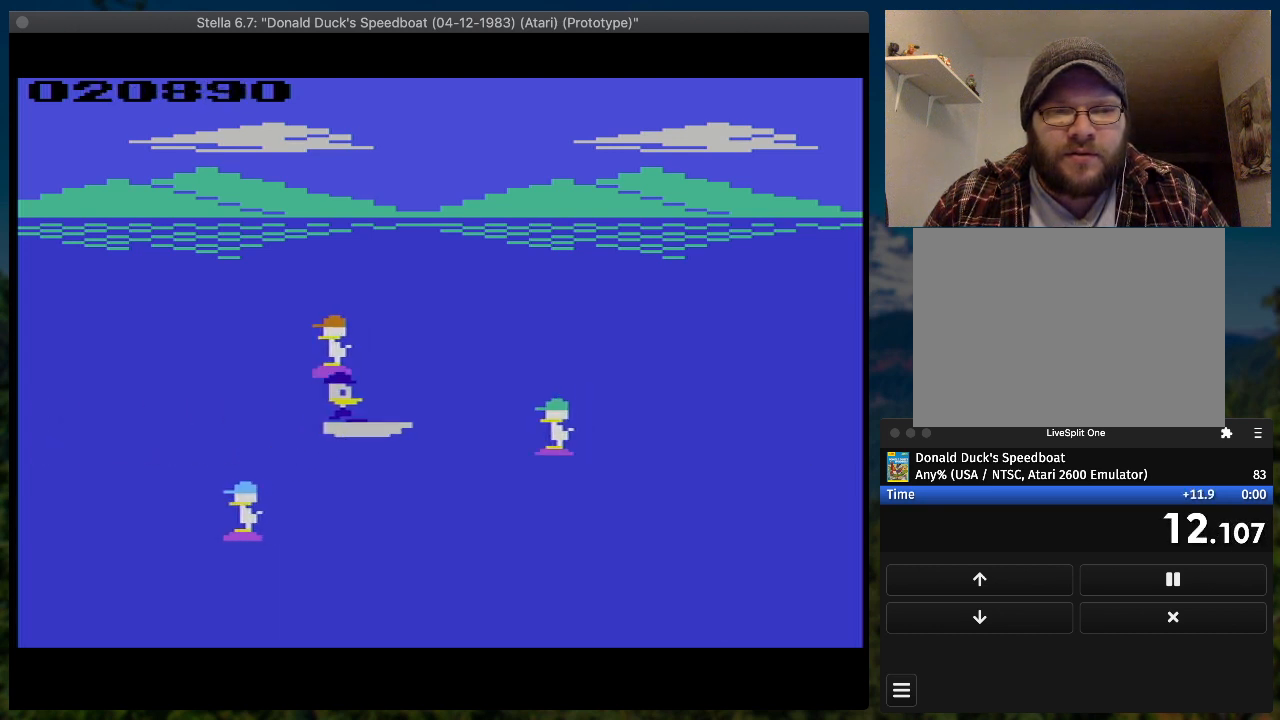
{"buttons": ["SQUARE", "DPAD_RIGHT"], "button_events": []}
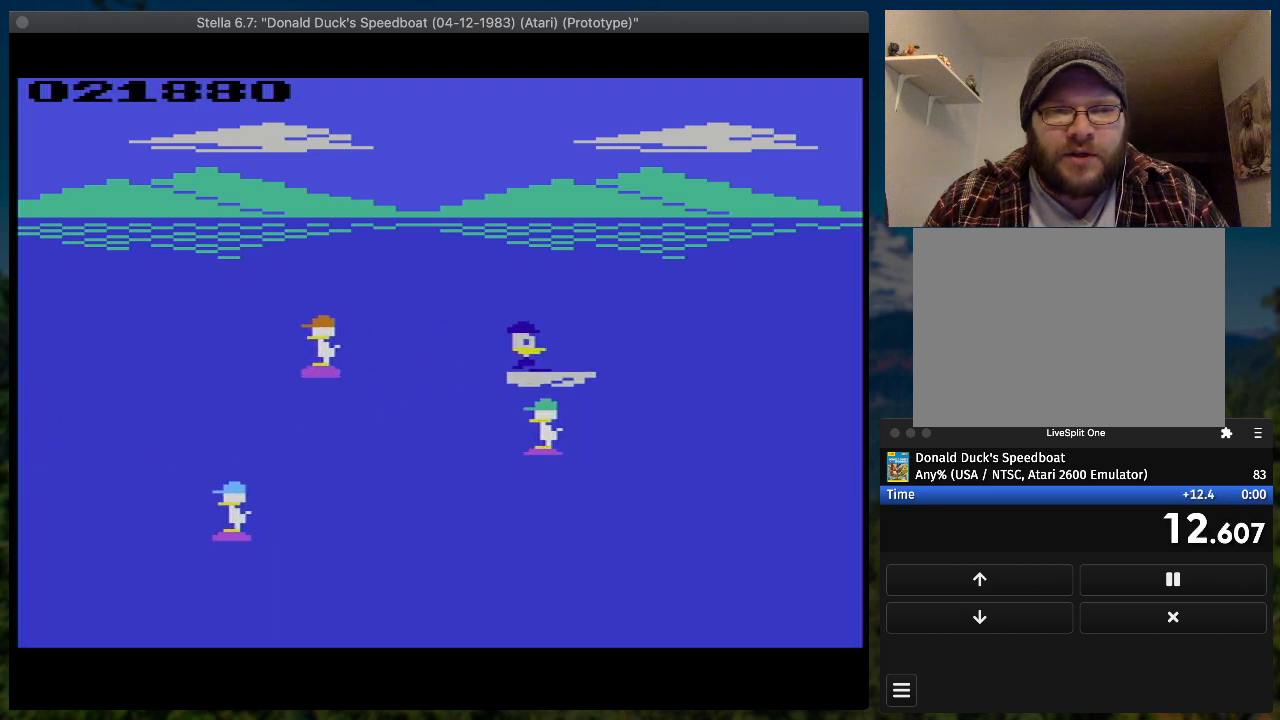
{"buttons": ["SQUARE", "DPAD_RIGHT"], "button_events": []}
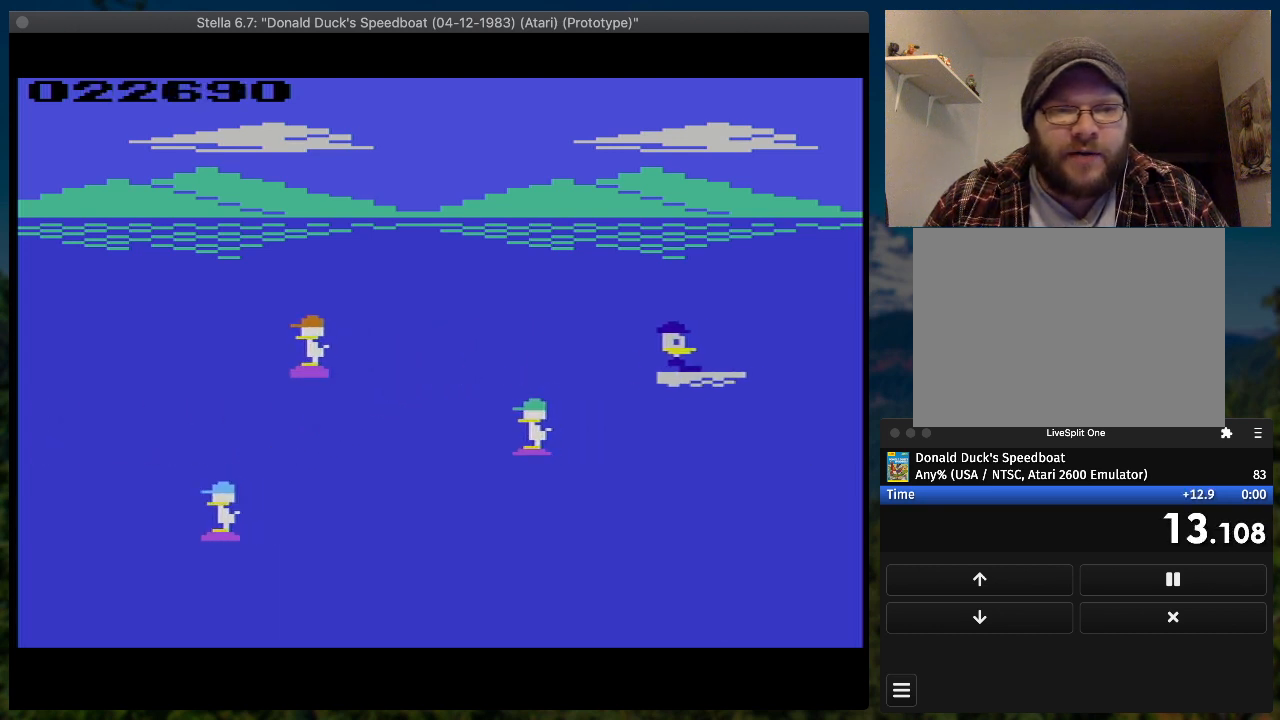
{"buttons": ["SQUARE", "DPAD_UP", "DPAD_RIGHT"], "button_events": [[333, "DPAD_UP", "down"]]}
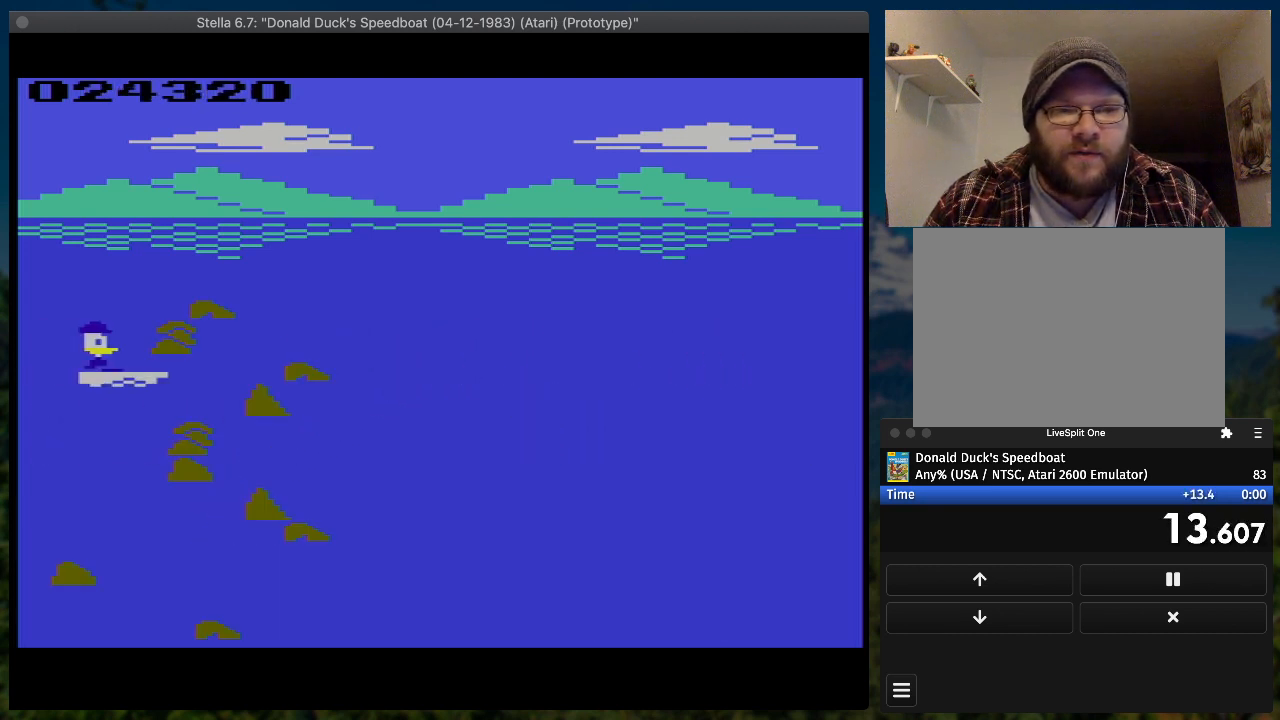
{"buttons": [], "button_events": [[67, "DPAD_UP", "up"], [133, "SQUARE", "up"], [167, "DPAD_RIGHT", "up"], [233, "SELECT", "down"], [400, "SELECT", "up"]]}